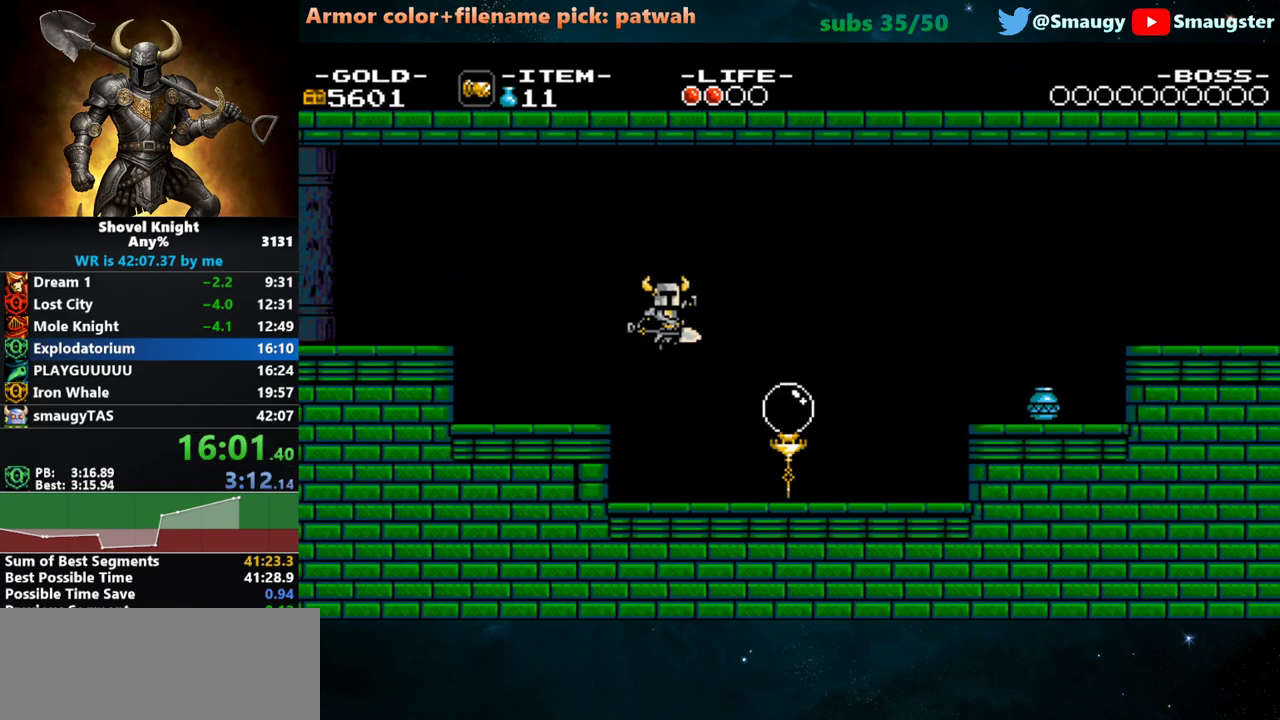
Gameplay with keyboard; each line is a JSON object with the keys held at the frame after it. "events" lists presses ("down") and releases ("up") of "1", "2", "3", "4", "5", "6", "7", "8", "9", "a", "caps_lock", "d", "e", "f", "g", "h", "i", "j", "k", "o", "q", "r", "s", "t", "tab", "u", "w" and "y" between this image and that frame as [ms after this image, input, new state], when the widget could be followed in between. No other keys are recorded. Mouse input is not recorded.
{"keys": ["d"], "events": [[17, "w", "down"], [117, "j", "down"], [183, "j", "up"], [283, "w", "up"]]}
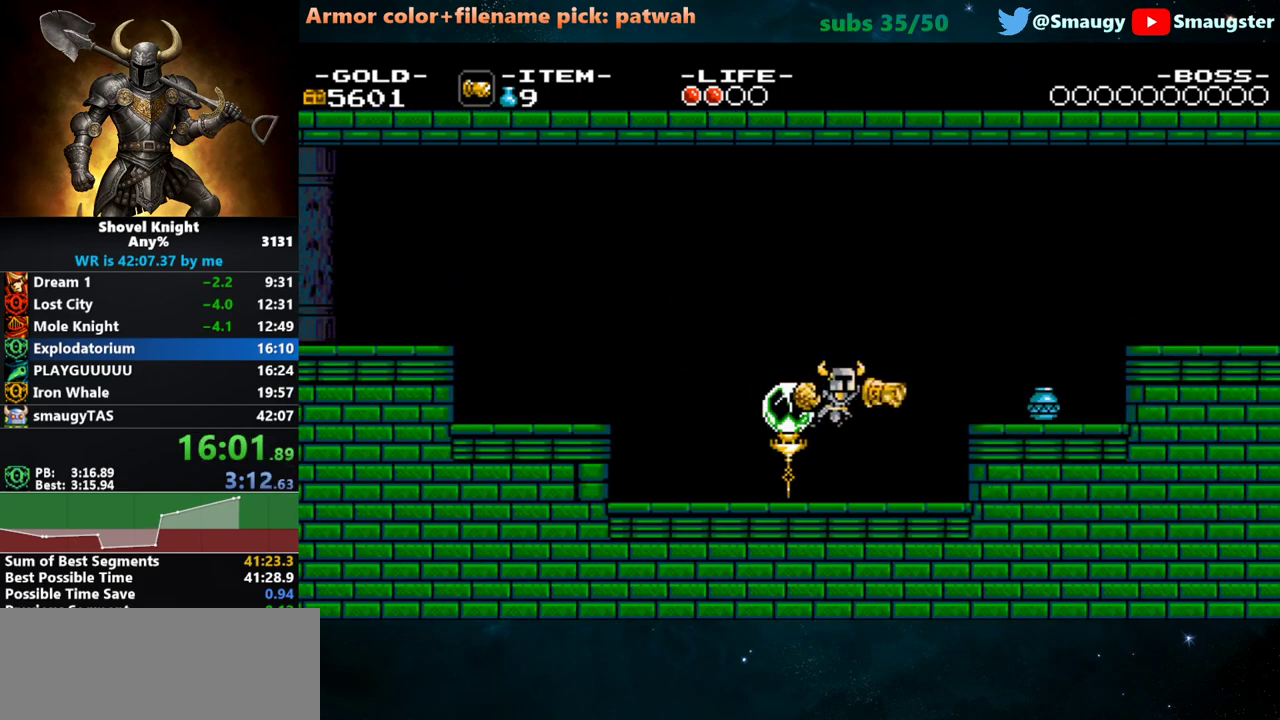
{"keys": ["d"], "events": [[300, "k", "down"], [367, "j", "down"], [433, "k", "up"], [467, "j", "up"]]}
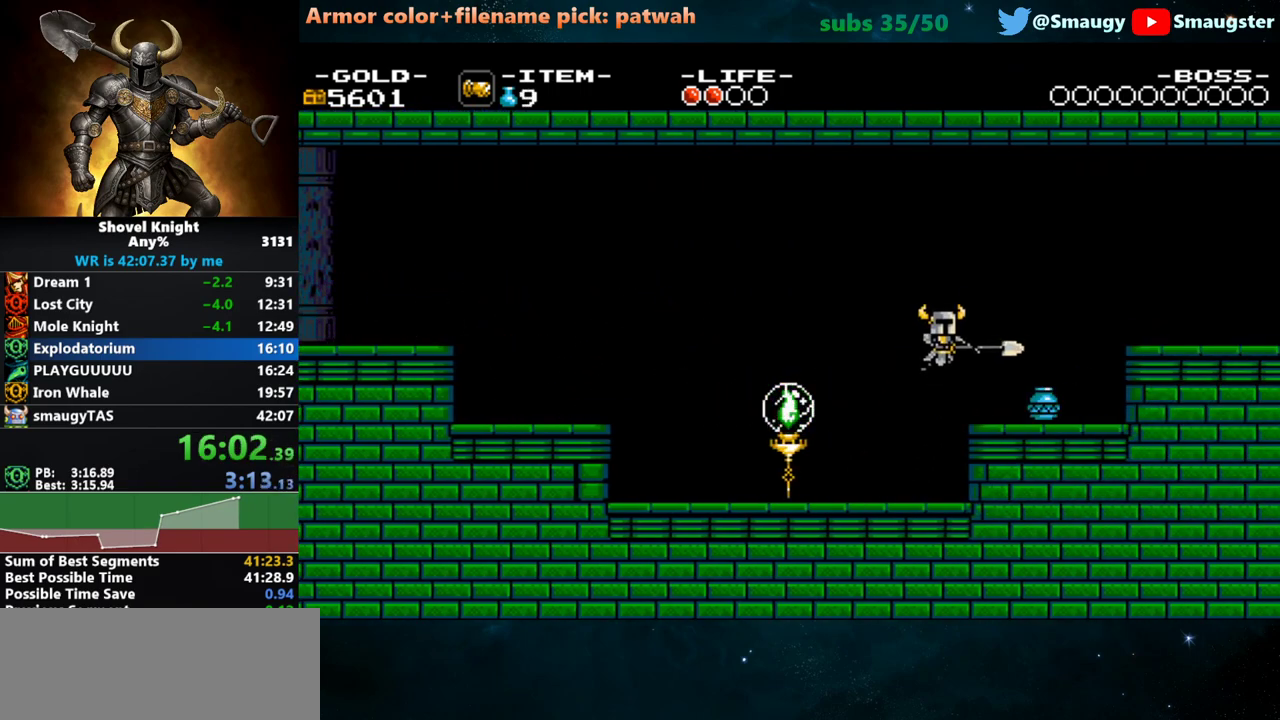
{"keys": ["d", "j", "k"], "events": [[417, "k", "down"], [483, "j", "down"]]}
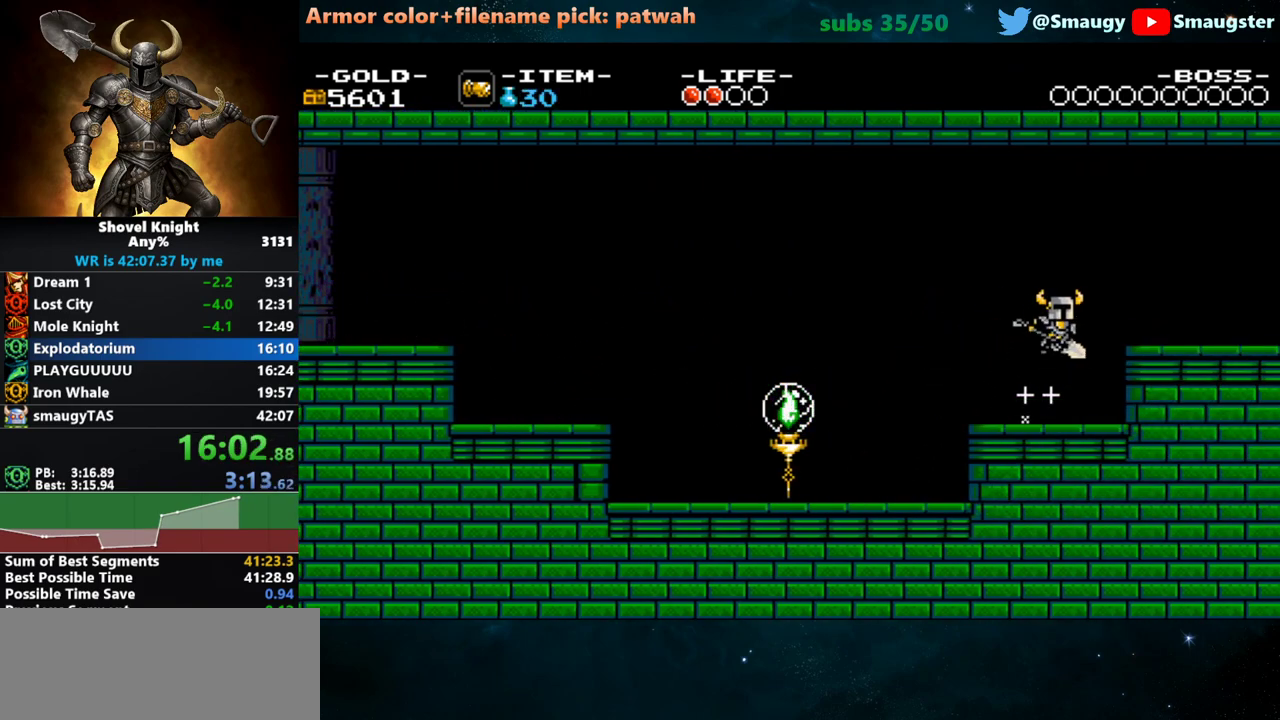
{"keys": ["d"], "events": [[83, "j", "up"], [83, "k", "up"], [200, "i", "down"], [267, "i", "up"]]}
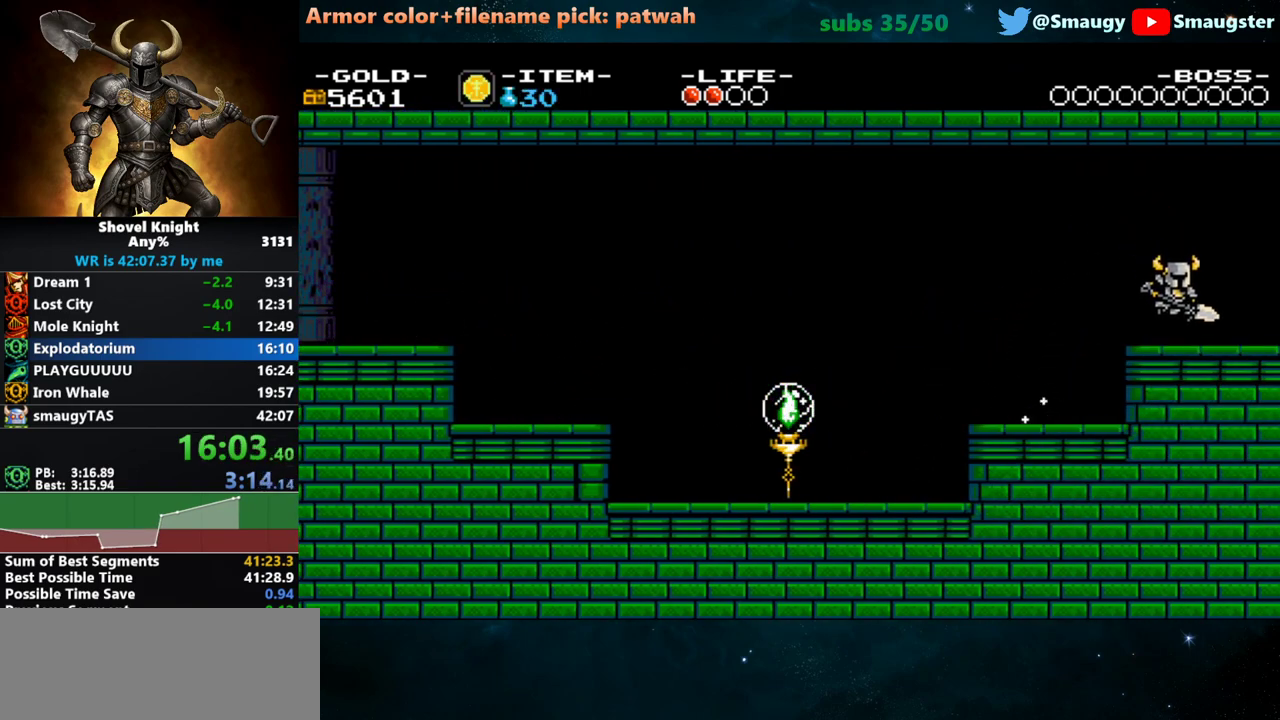
{"keys": ["d"], "events": [[67, "k", "down"], [100, "j", "down"], [133, "k", "up"], [167, "j", "up"]]}
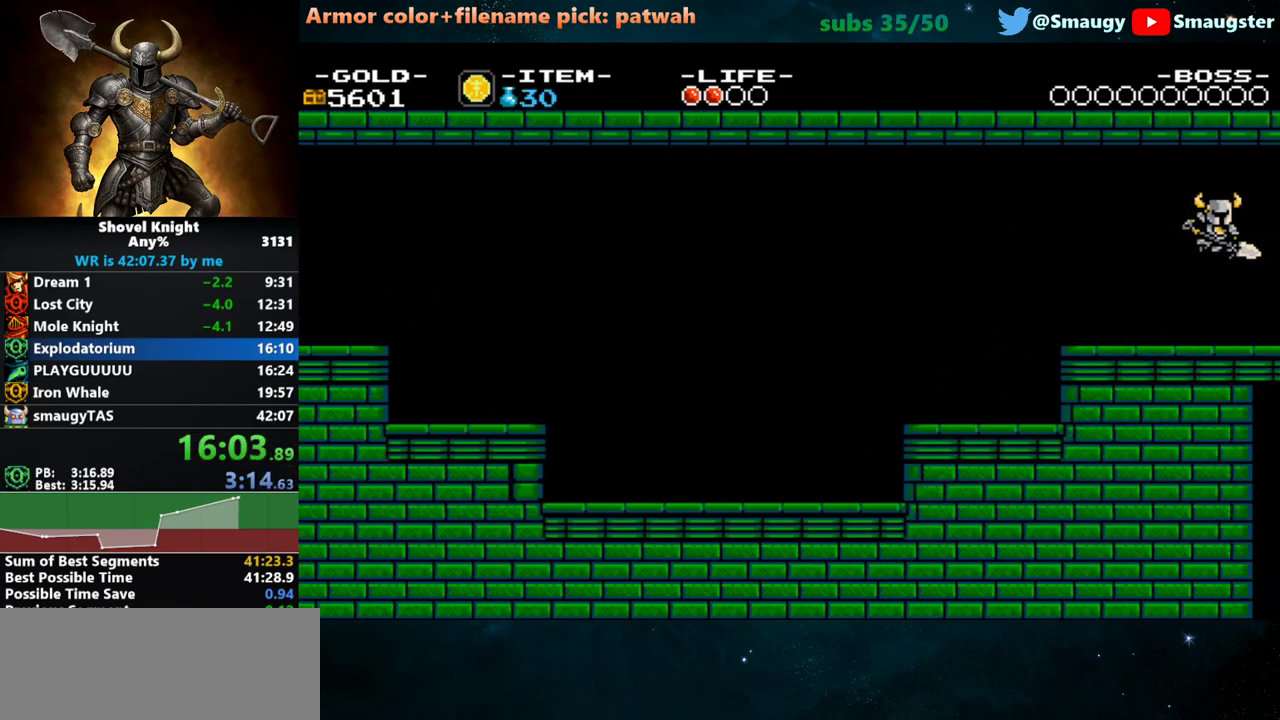
{"keys": ["d"], "events": []}
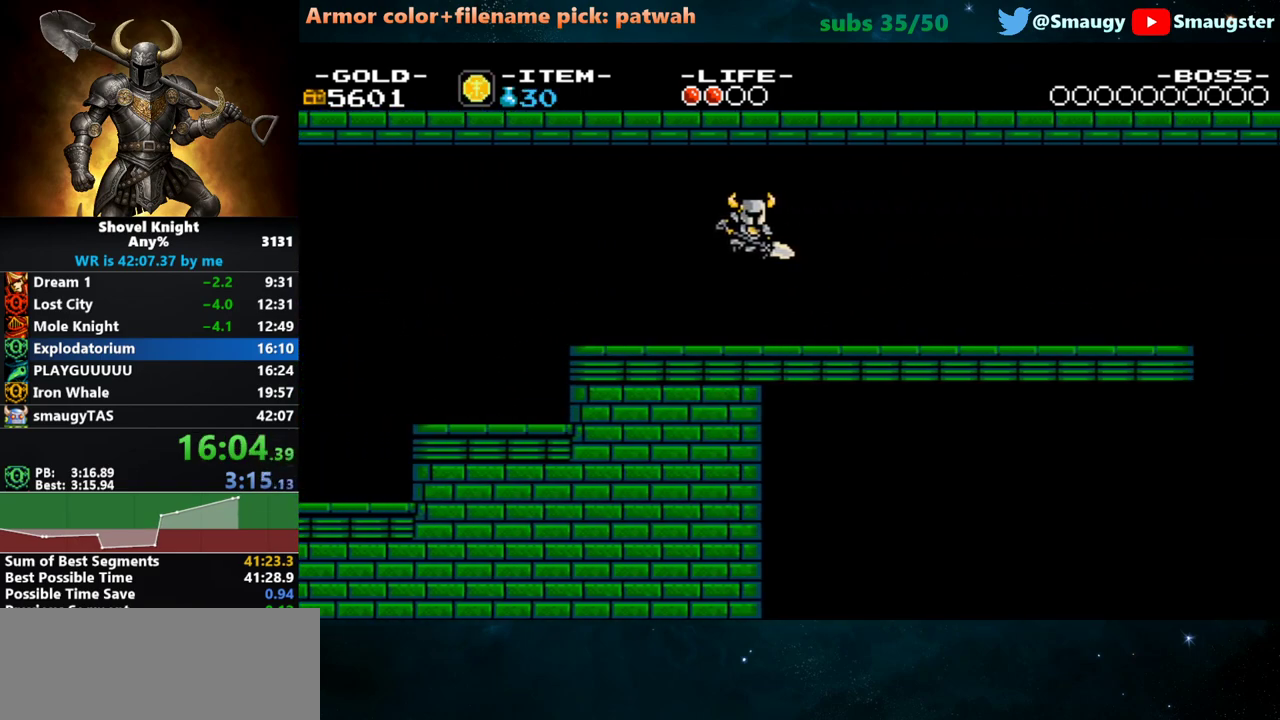
{"keys": ["d"], "events": []}
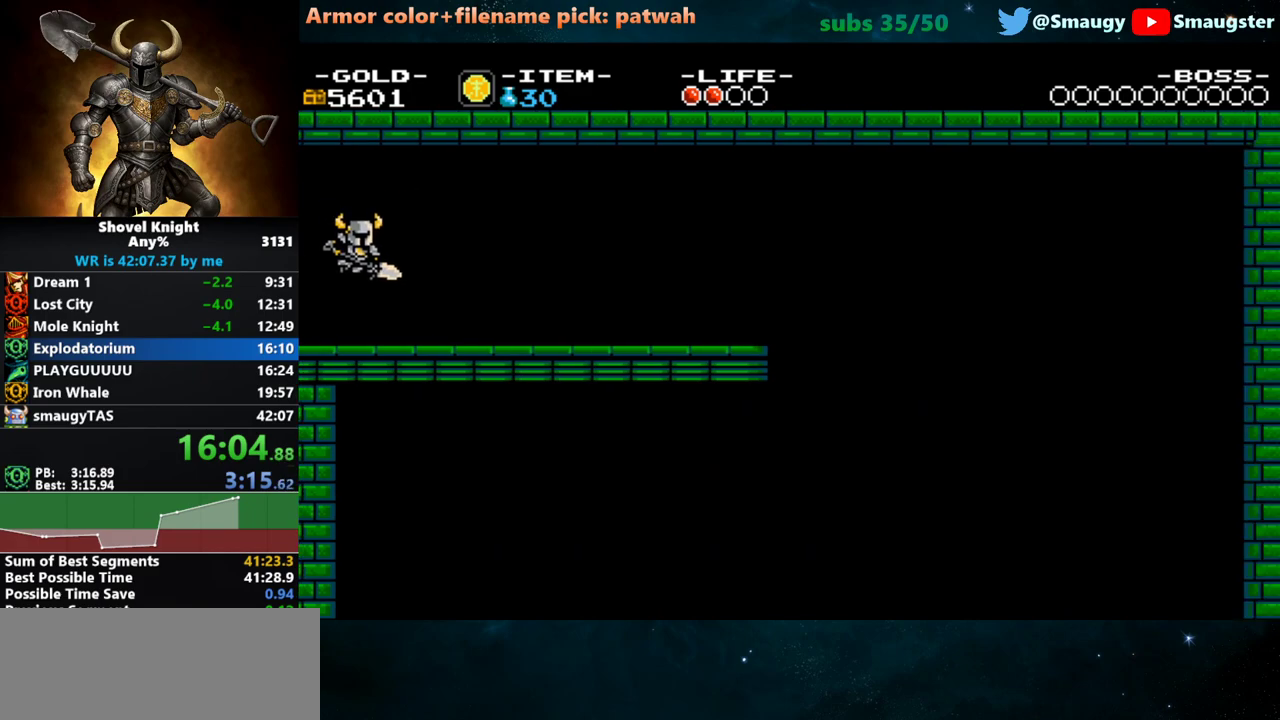
{"keys": ["d"], "events": [[333, "k", "down"], [367, "j", "down"], [400, "j", "up"], [400, "k", "up"]]}